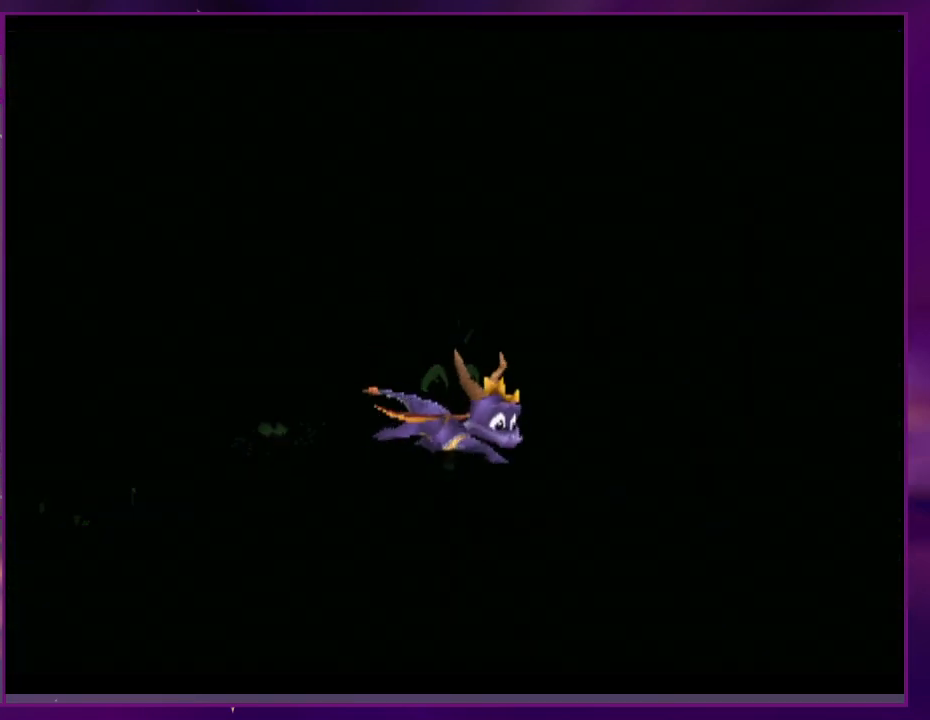
Gameplay with a controller (PlayStation layout); each line is a JSON object with the inputs held at the frame after it (dt_ms = milliseconds from this image to that frame). "events" lists button and stick changes between this image and that frame as [ms after this image, input, new state], when the widget could be followed in between. Not read: DPAD_LEFT DPAD_UP L3 R3 SQUARE left_stick right_stick.
{"dt_ms": 500, "buttons": [], "events": []}
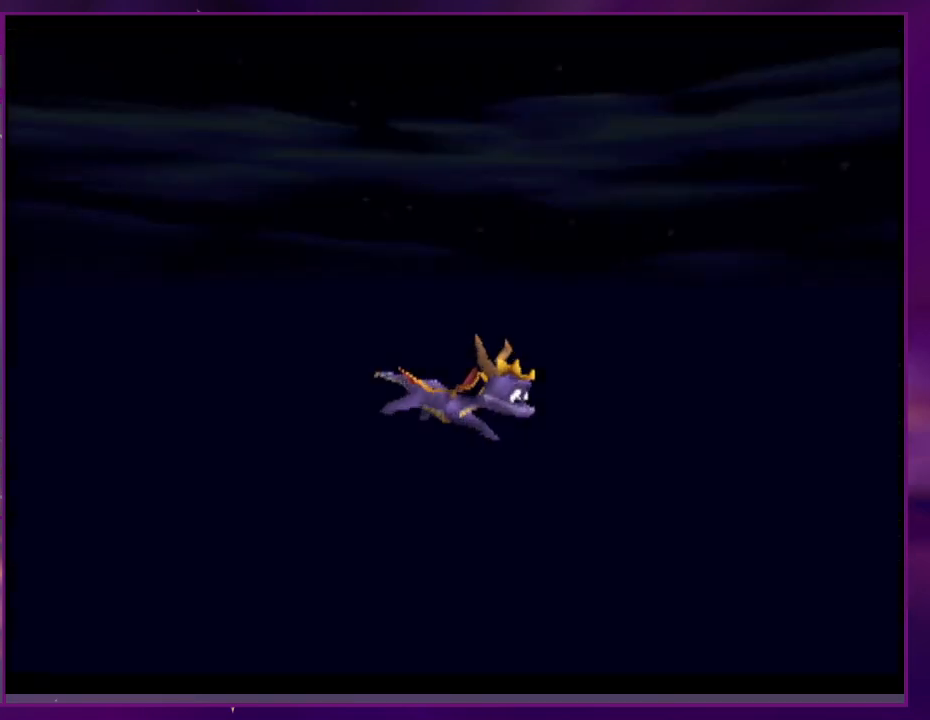
{"dt_ms": 500, "buttons": [], "events": []}
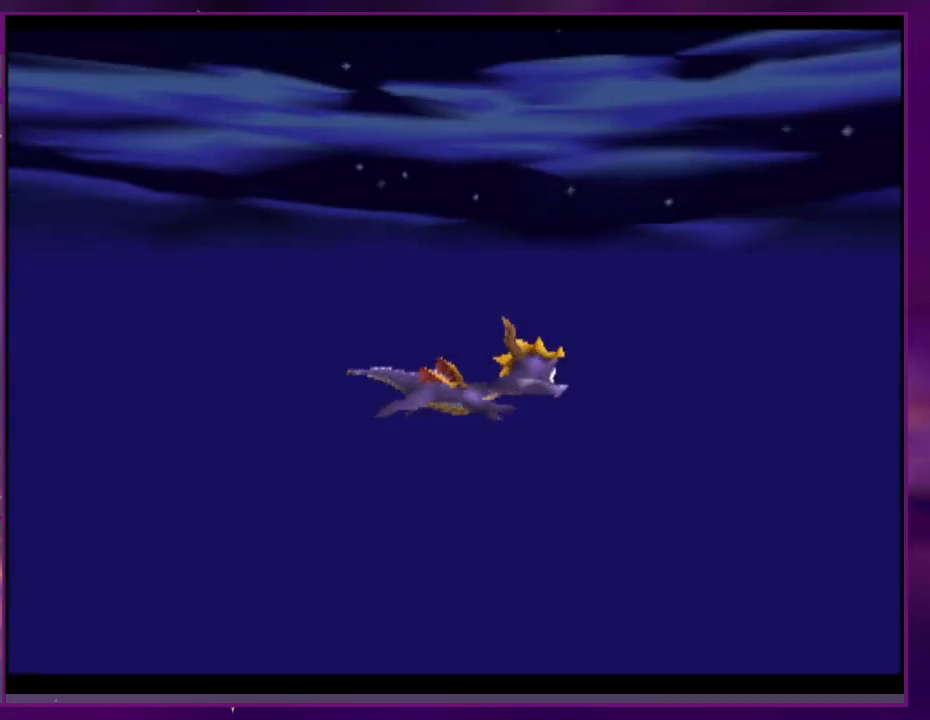
{"dt_ms": 500, "buttons": [], "events": []}
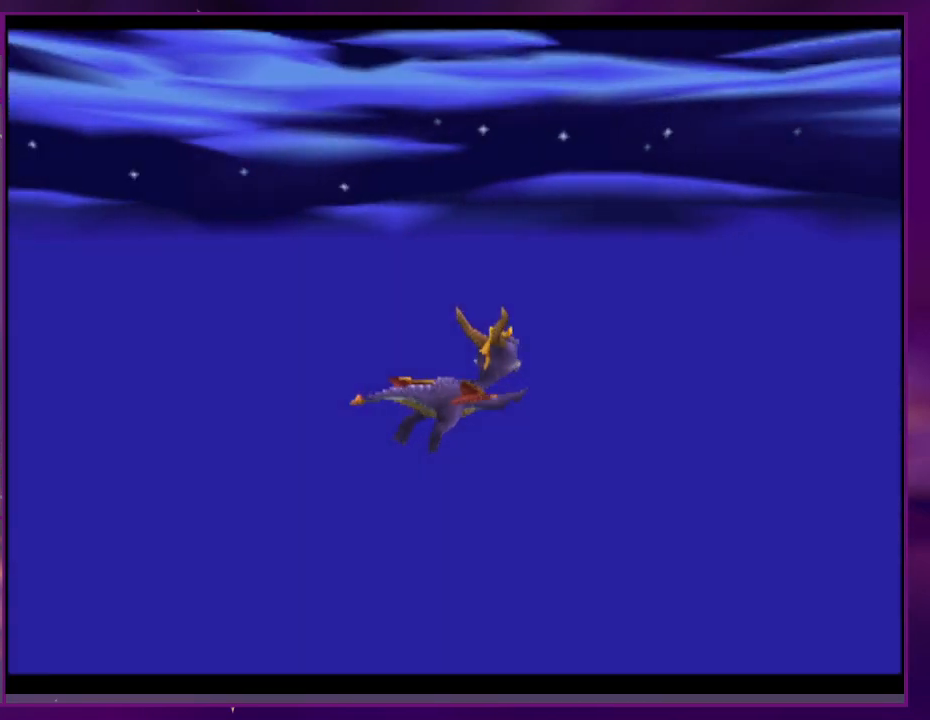
{"dt_ms": 500, "buttons": ["CROSS", "CIRCLE", "TRIANGLE"], "events": [[433, "CIRCLE", "down"], [467, "CROSS", "down"], [467, "TRIANGLE", "down"]]}
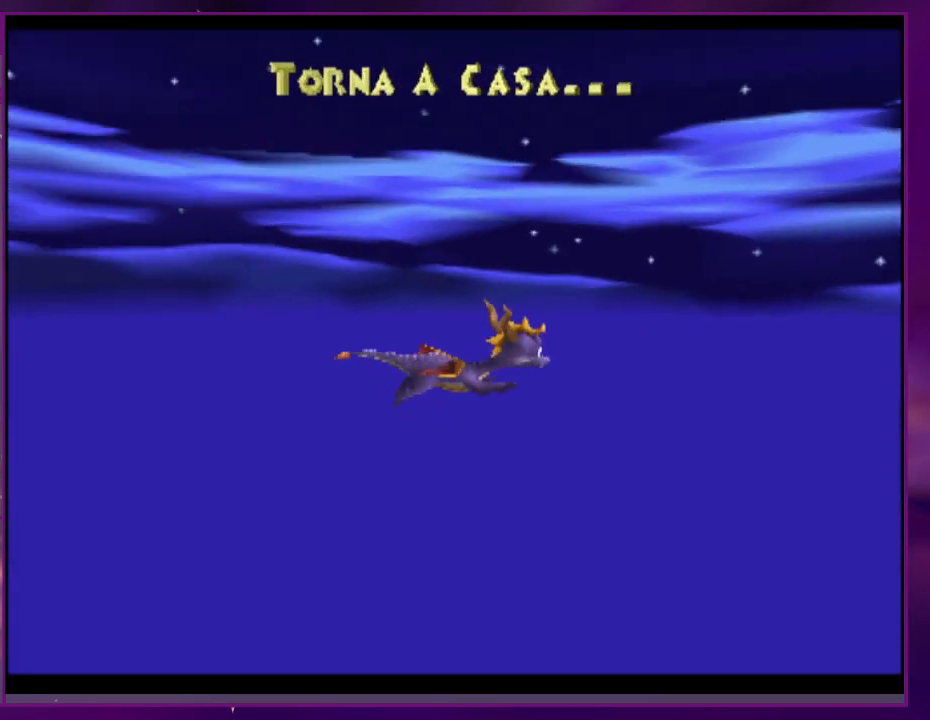
{"dt_ms": 500, "buttons": ["DPAD_RIGHT"], "events": [[33, "CIRCLE", "up"], [33, "TRIANGLE", "up"], [167, "CROSS", "up"], [200, "DPAD_RIGHT", "down"]]}
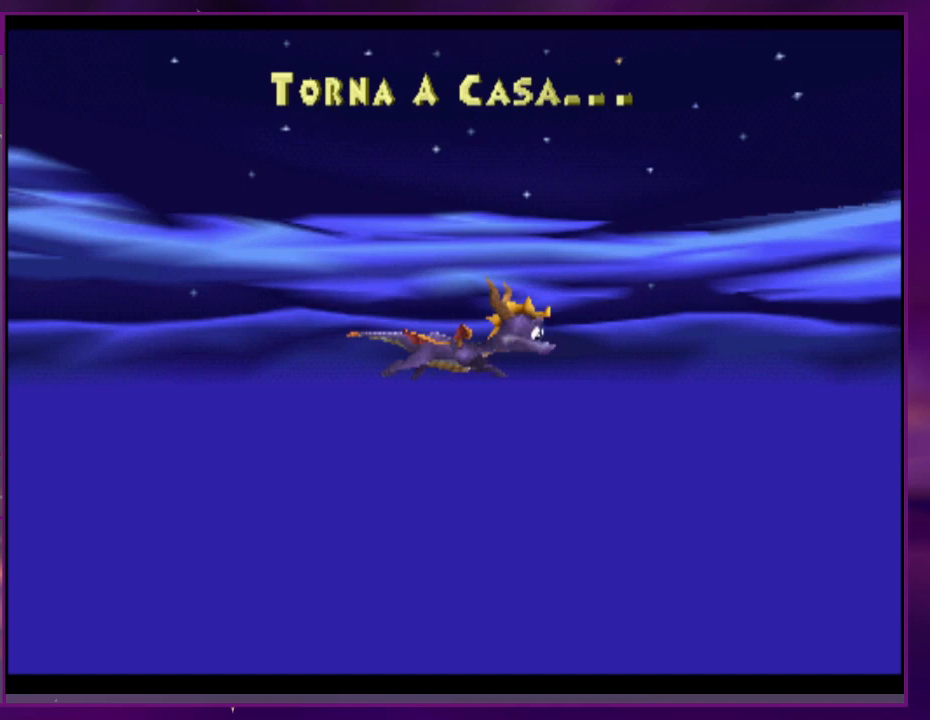
{"dt_ms": 500, "buttons": [], "events": [[233, "CROSS", "down"], [333, "CROSS", "up"], [433, "DPAD_RIGHT", "up"]]}
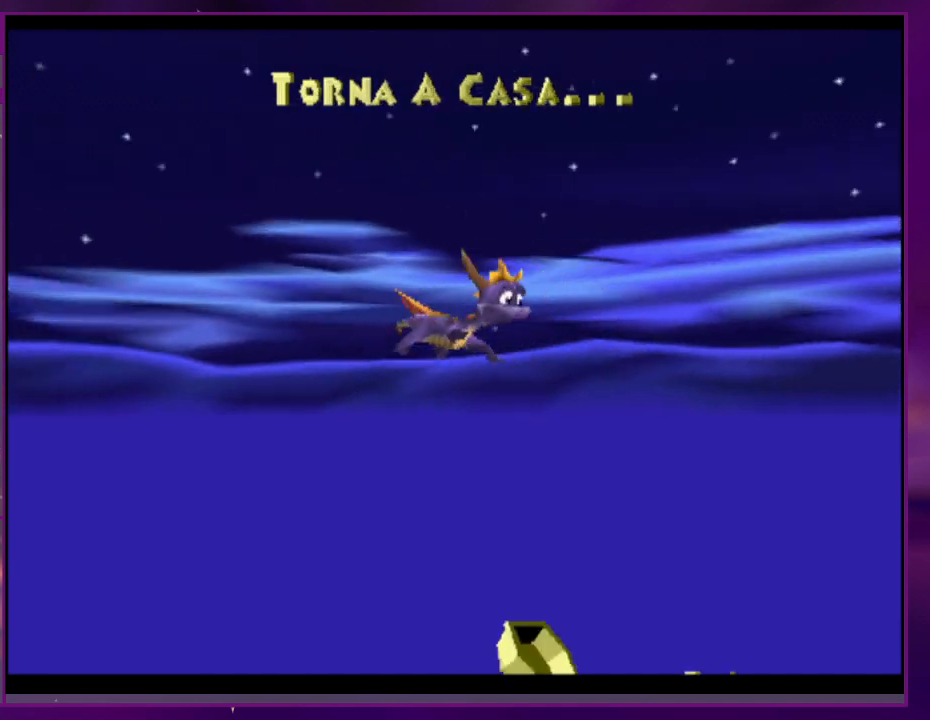
{"dt_ms": 500, "buttons": ["CROSS", "DPAD_RIGHT"], "events": [[33, "DPAD_RIGHT", "down"], [333, "CIRCLE", "down"], [367, "CROSS", "down"], [467, "CIRCLE", "up"]]}
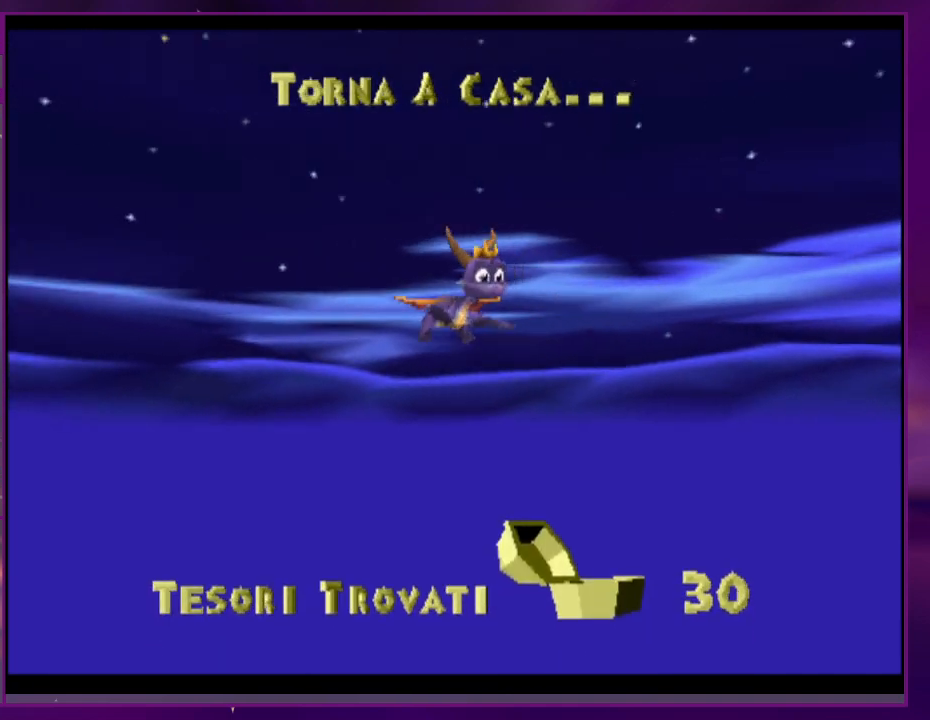
{"dt_ms": 500, "buttons": ["DPAD_RIGHT"], "events": [[33, "CROSS", "up"], [267, "DPAD_RIGHT", "up"], [433, "DPAD_RIGHT", "down"]]}
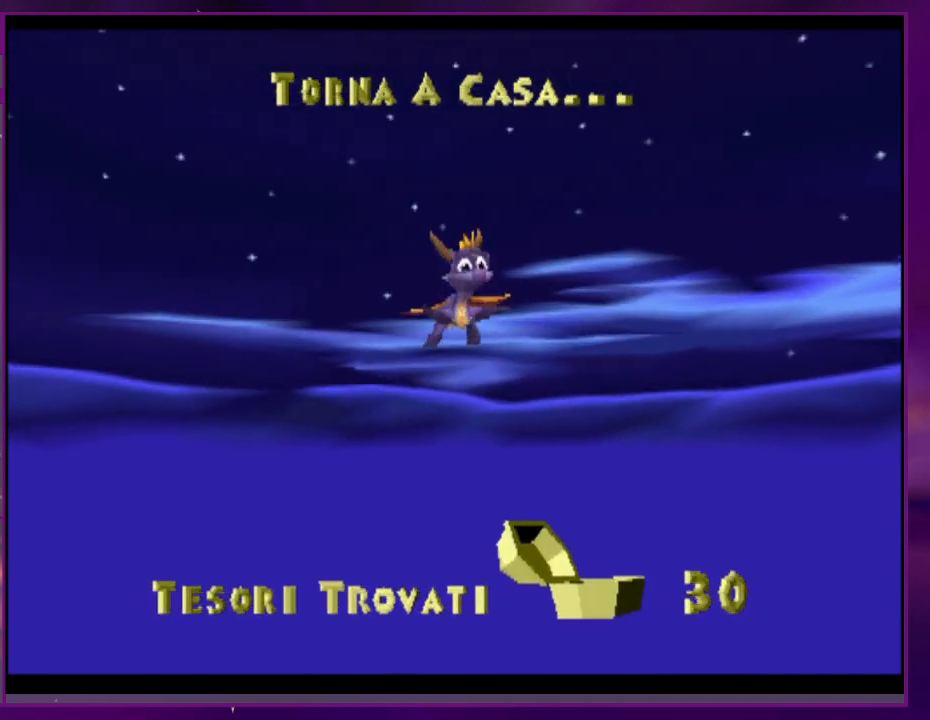
{"dt_ms": 500, "buttons": ["DPAD_RIGHT"], "events": [[167, "DPAD_RIGHT", "up"], [300, "DPAD_RIGHT", "down"]]}
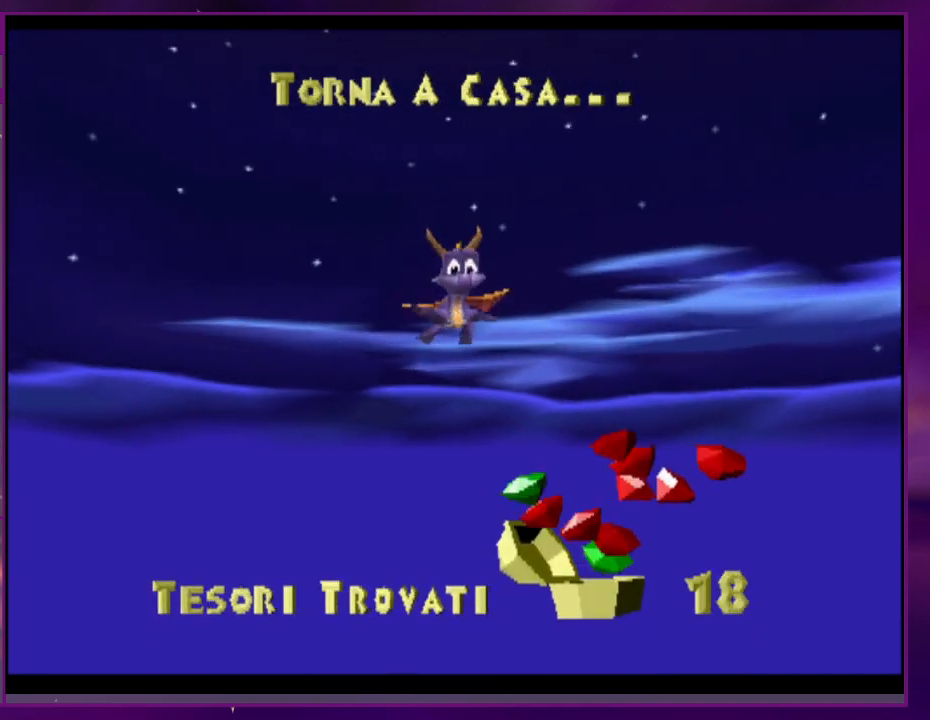
{"dt_ms": 500, "buttons": ["DPAD_RIGHT"], "events": [[300, "DPAD_RIGHT", "up"], [433, "DPAD_RIGHT", "down"]]}
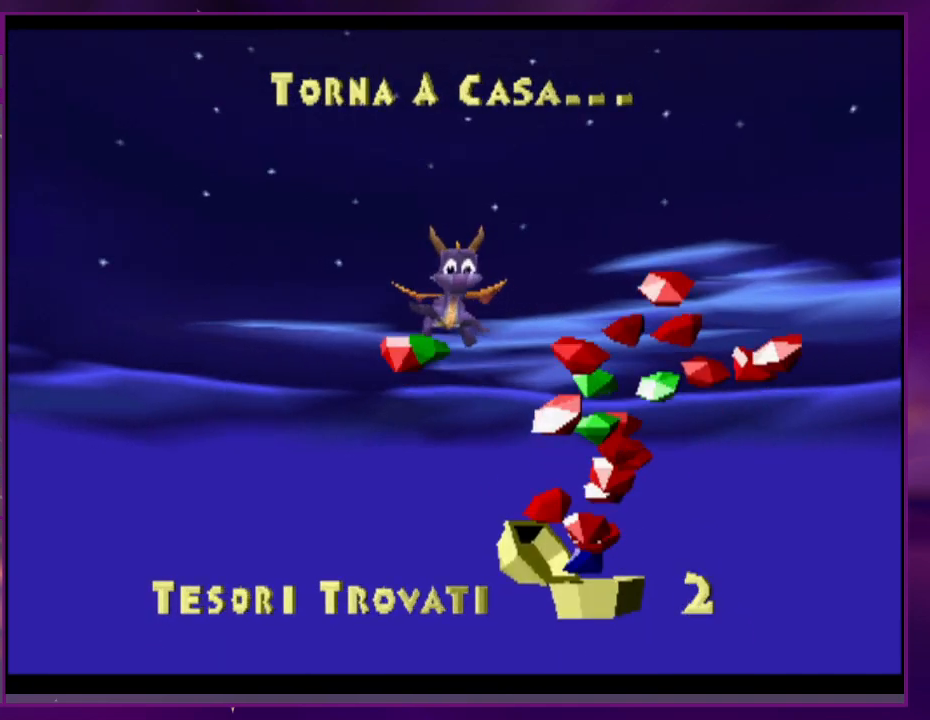
{"dt_ms": 1000, "buttons": ["DPAD_RIGHT"]}
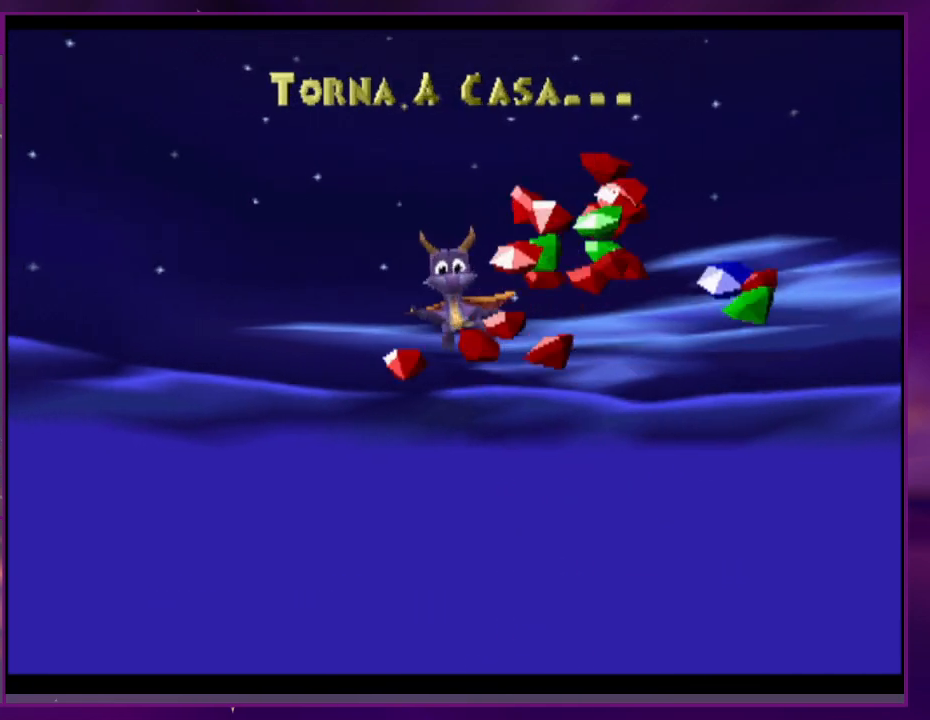
{"dt_ms": 500, "buttons": ["DPAD_RIGHT"], "events": []}
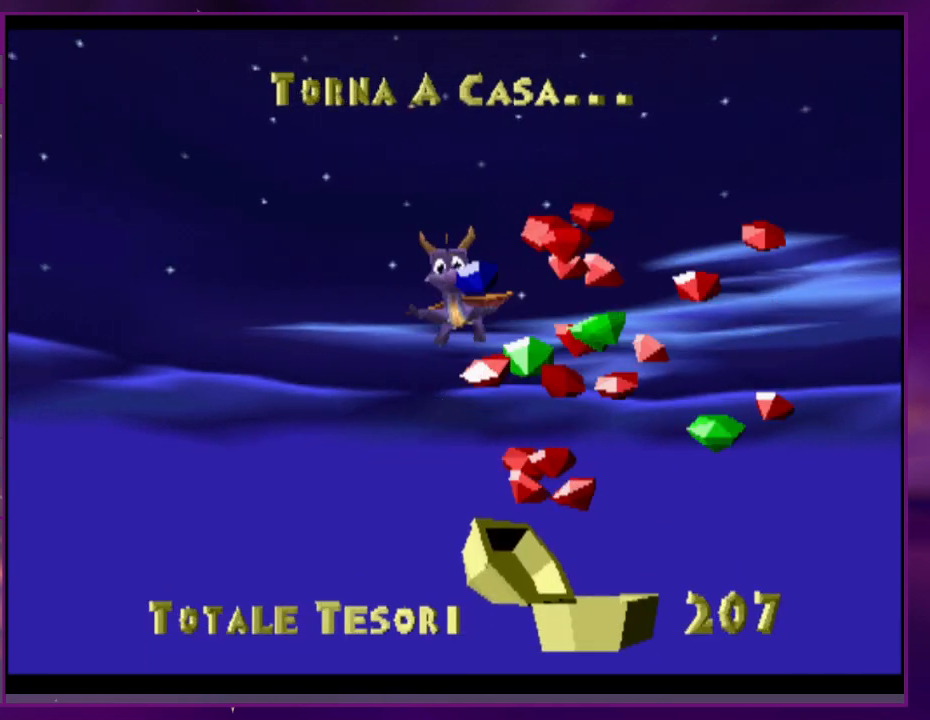
{"dt_ms": 500, "buttons": ["DPAD_RIGHT"], "events": []}
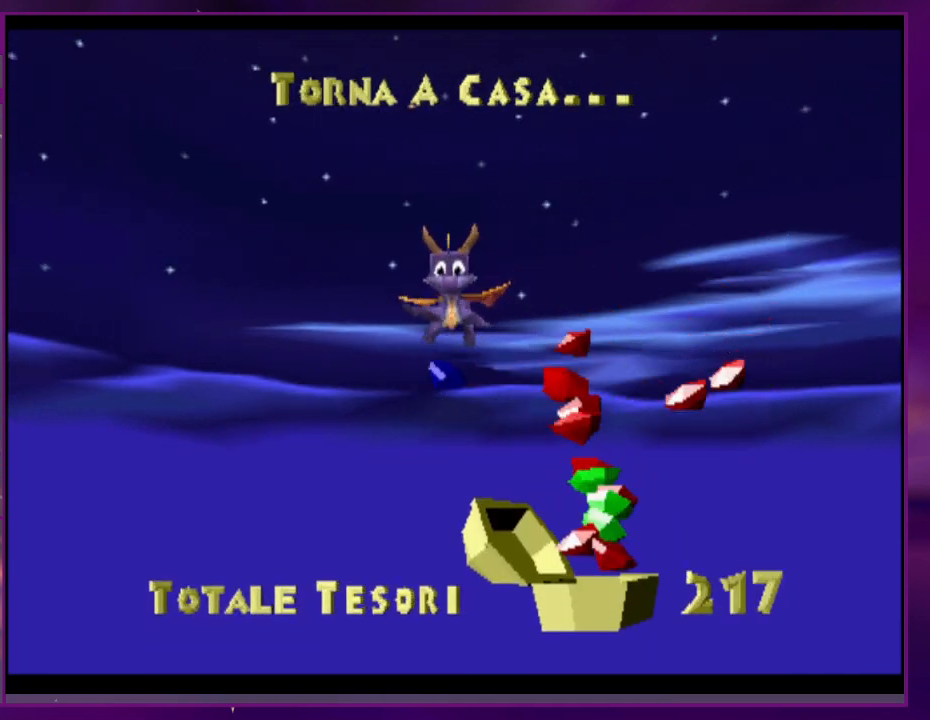
{"dt_ms": 500, "buttons": ["DPAD_RIGHT"], "events": []}